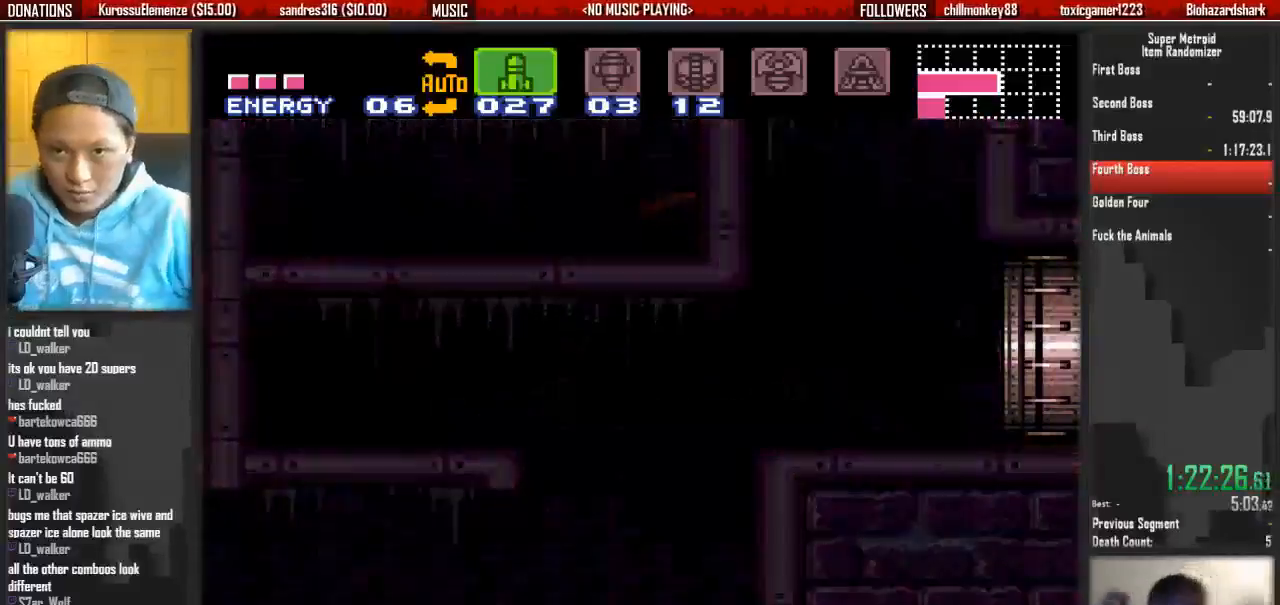
Gameplay with a controller (Nintendo layout); each line is a JSON object with the inputs held at the frame after it. "events" lists button and stick changes between this image and that frame as [ms after this image, input, new state], when the widget could be followed in between. Not read: L3 R3 SELECT START.
{"buttons": [], "events": []}
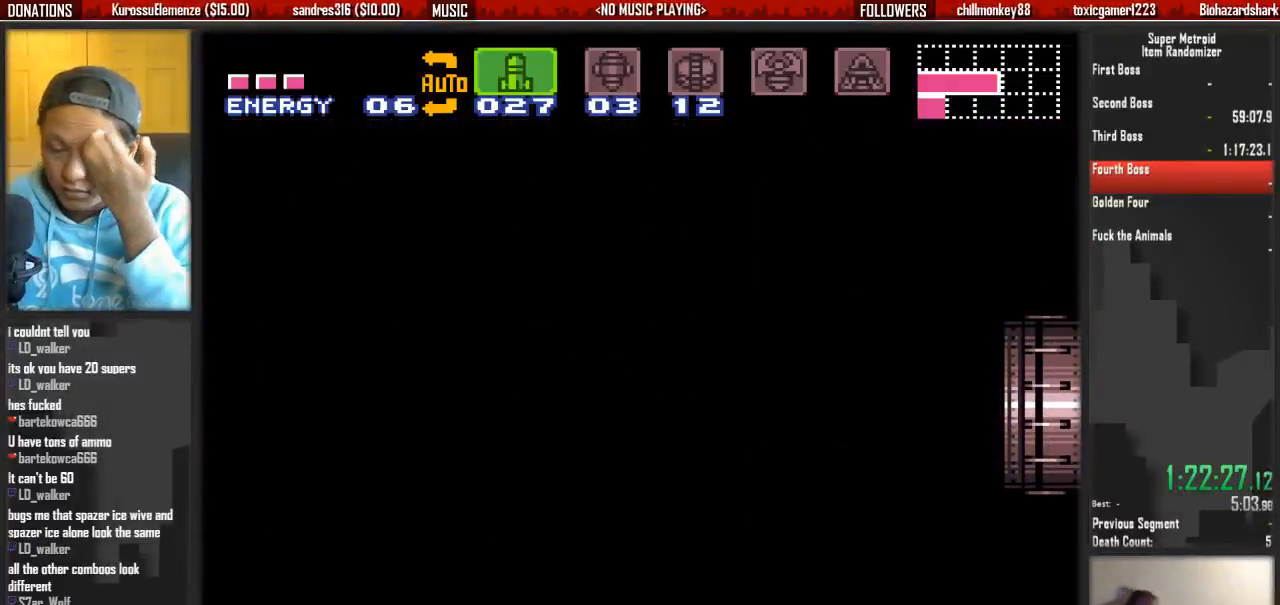
{"buttons": [], "events": []}
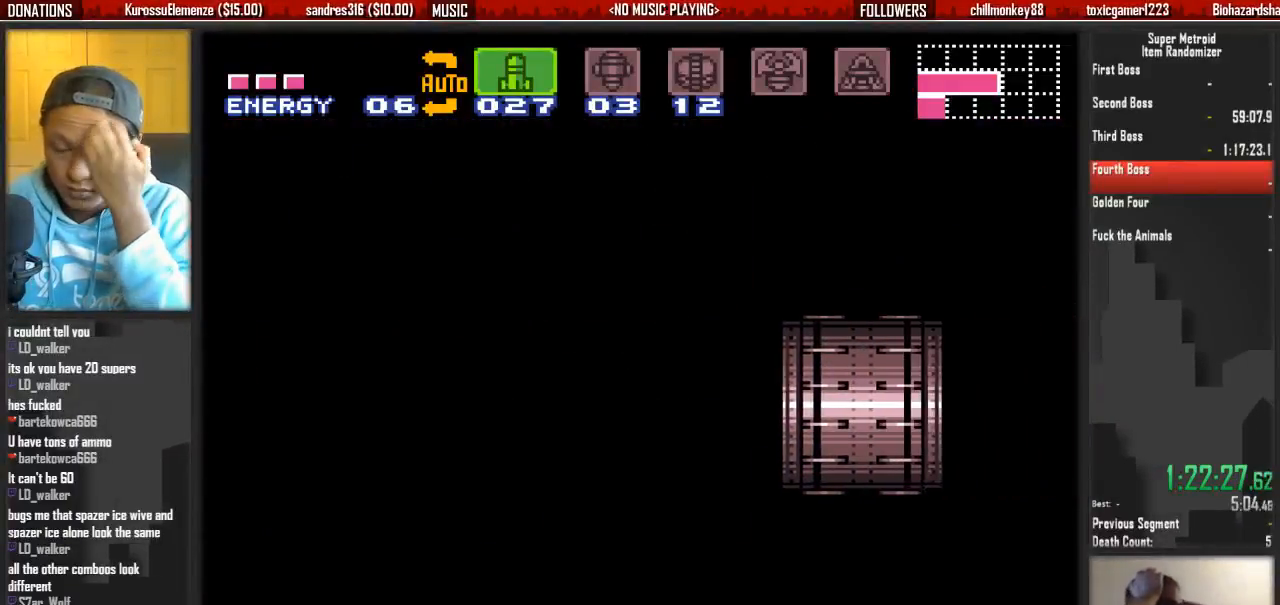
{"buttons": [], "events": []}
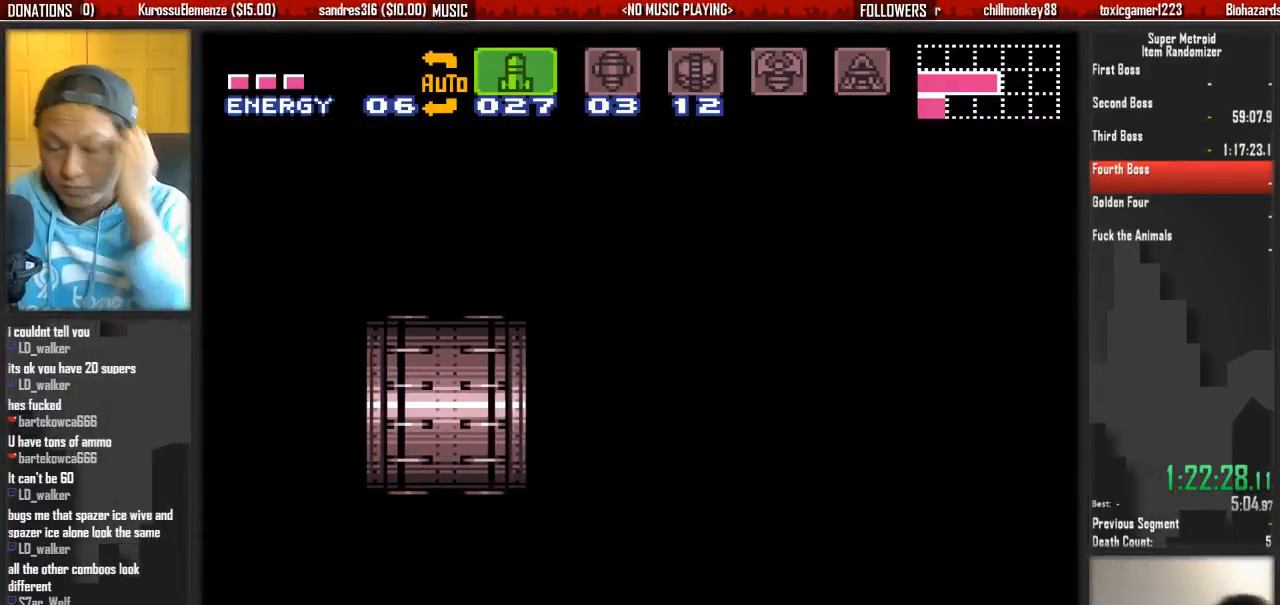
{"buttons": ["B"], "events": [[267, "B", "down"]]}
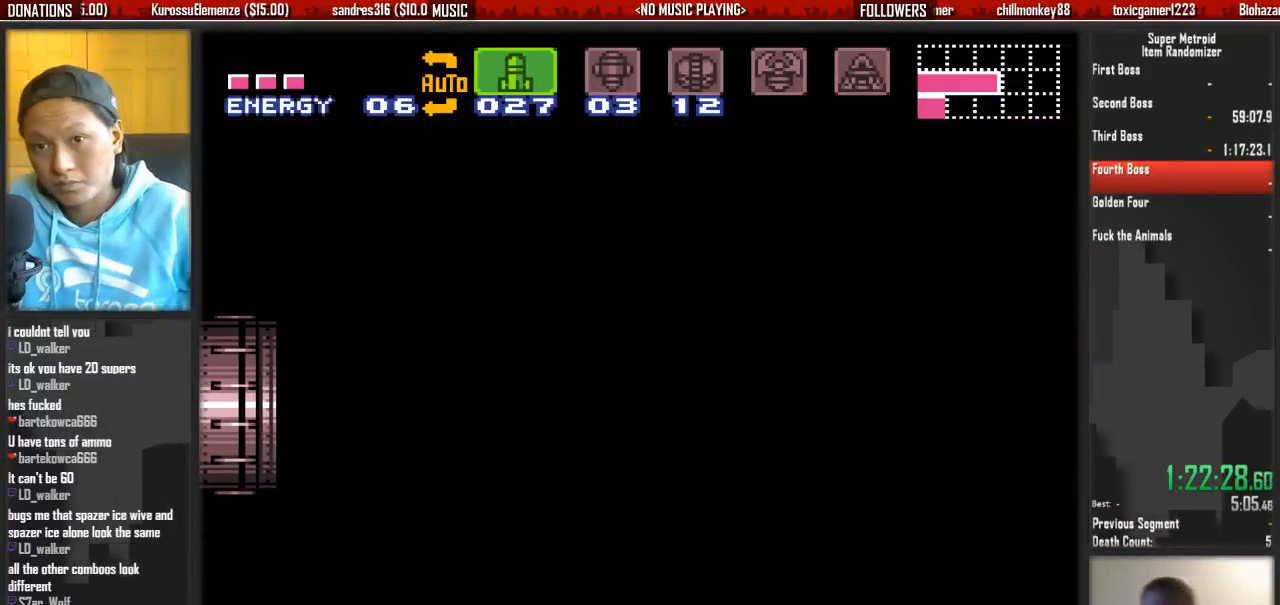
{"buttons": ["B", "DPAD_RIGHT"], "events": [[383, "DPAD_RIGHT", "down"]]}
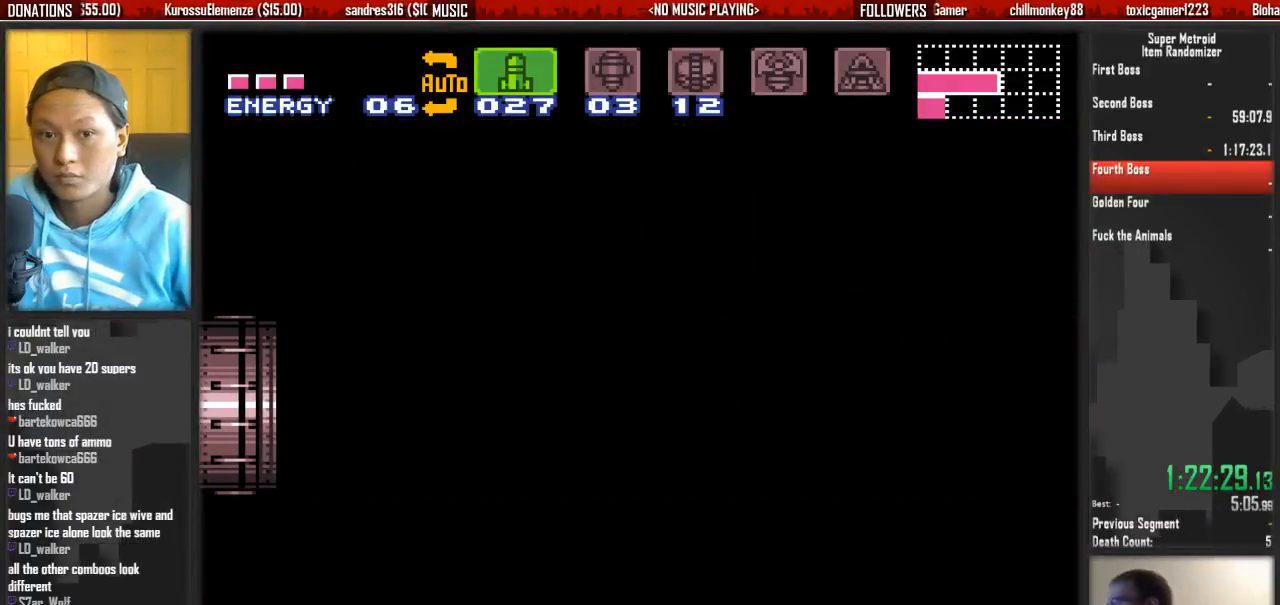
{"buttons": ["B", "DPAD_RIGHT"], "events": []}